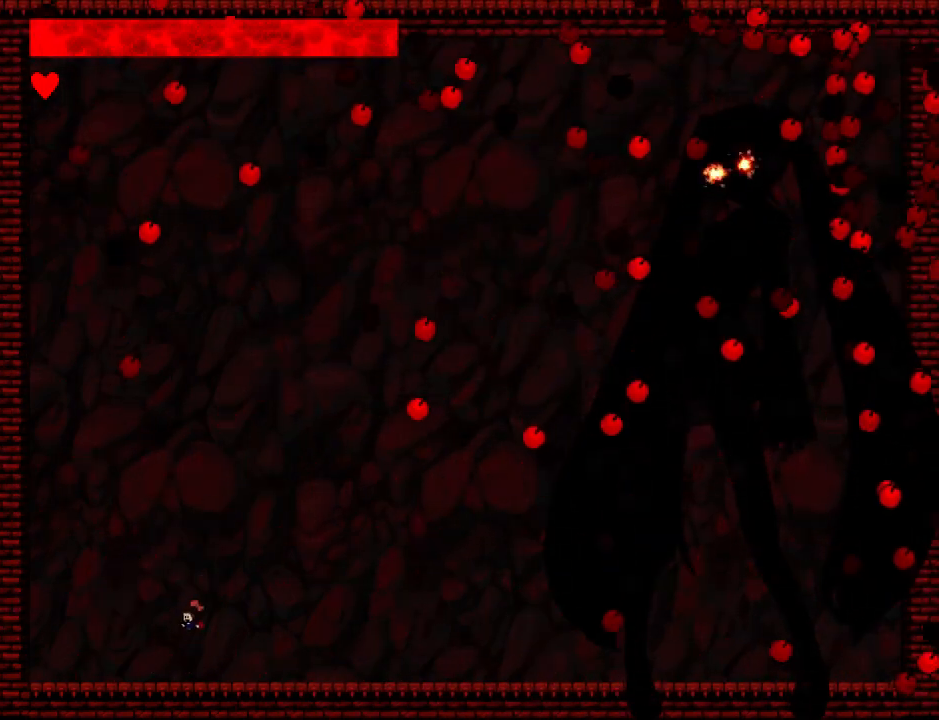
Gameplay with keyboard; each line is a JSON object with the keys held at the frame after it. "events" lists presses ("down") and releases ("up") of "down", "left", "r", "right", "up" and "z" between this image and that frame as [ms after this image, input, new state], when the widget could be followed in between. No other keys are recorded. Mouse input is not recorded. Not read: other_keys.
{"keys": ["right", "z"], "events": [[100, "z", "down"], [200, "z", "up"], [420, "left", "up"], [420, "z", "down"], [440, "right", "down"]]}
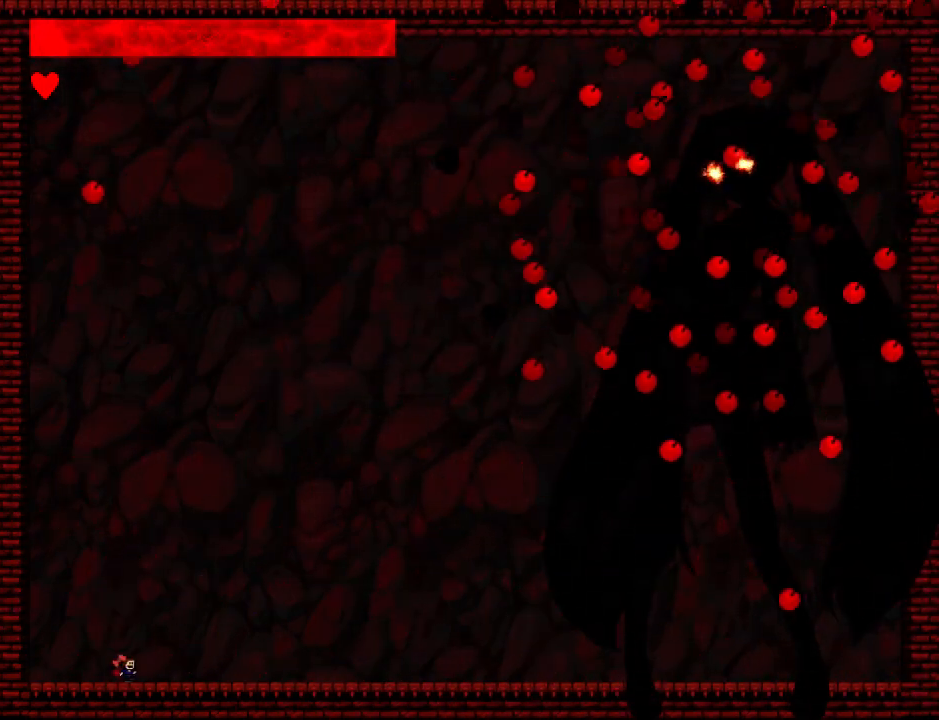
{"keys": ["right"], "events": [[20, "z", "up"], [180, "right", "up"], [200, "left", "down"], [280, "z", "down"], [400, "z", "up"], [440, "right", "down"], [460, "left", "up"]]}
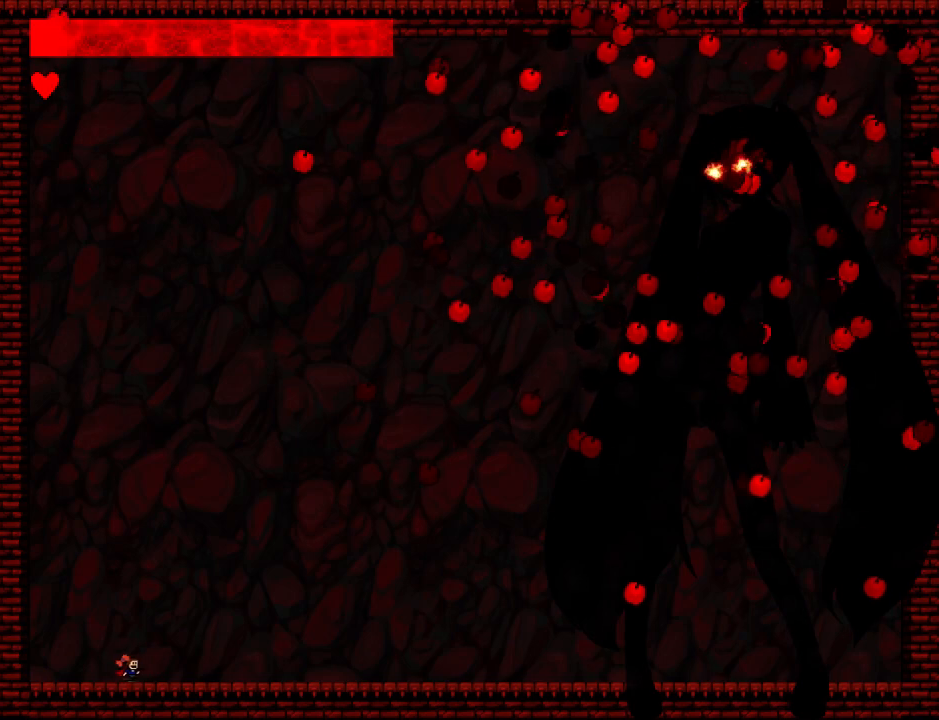
{"keys": ["z"], "events": [[120, "left", "down"], [120, "z", "down"], [140, "right", "up"], [240, "z", "up"], [260, "left", "up"], [340, "left", "down"], [400, "z", "down"], [420, "left", "up"]]}
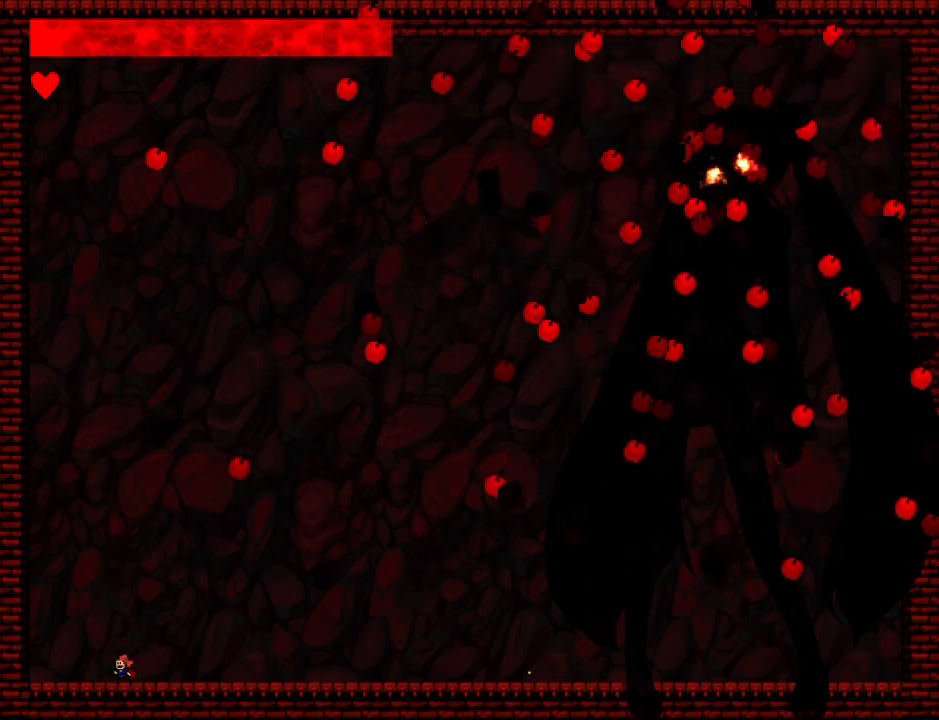
{"keys": ["right"], "events": [[20, "z", "up"], [160, "right", "down"], [220, "z", "down"], [380, "z", "up"]]}
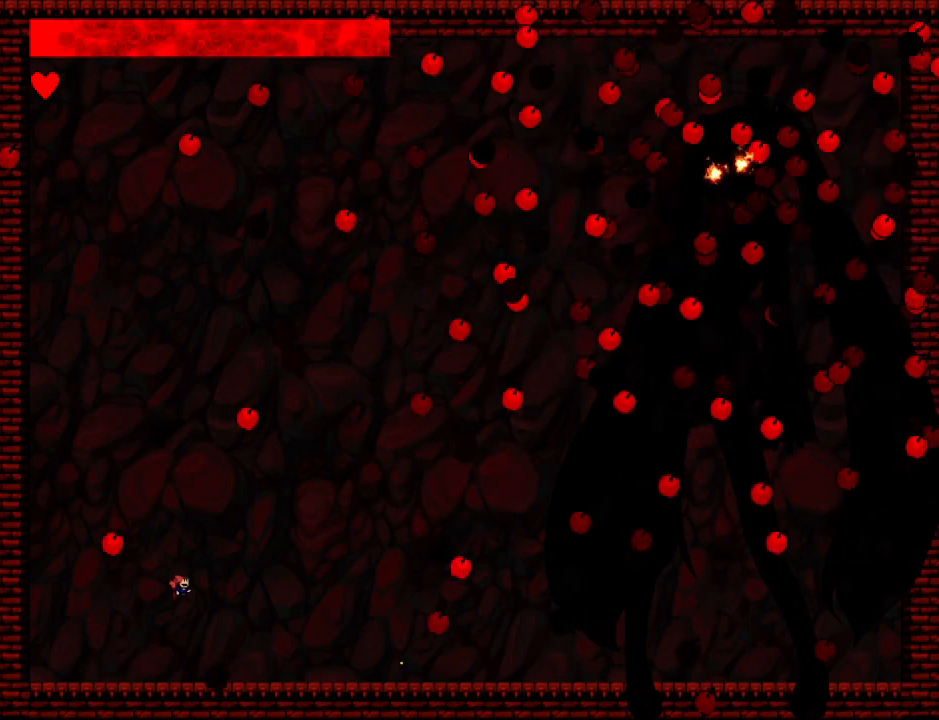
{"keys": [], "events": [[20, "z", "down"], [140, "z", "up"], [240, "left", "down"], [240, "right", "up"], [420, "z", "down"], [500, "left", "up"], [500, "z", "up"]]}
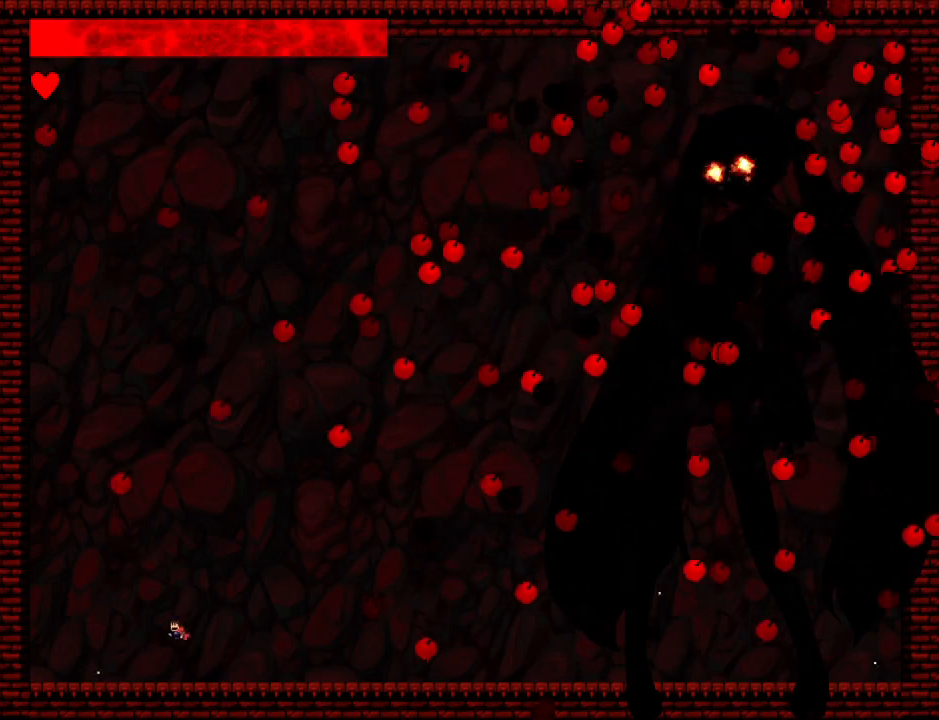
{"keys": [], "events": [[80, "left", "down"], [160, "left", "up"], [240, "left", "down"], [240, "z", "down"], [320, "left", "up"], [380, "z", "up"]]}
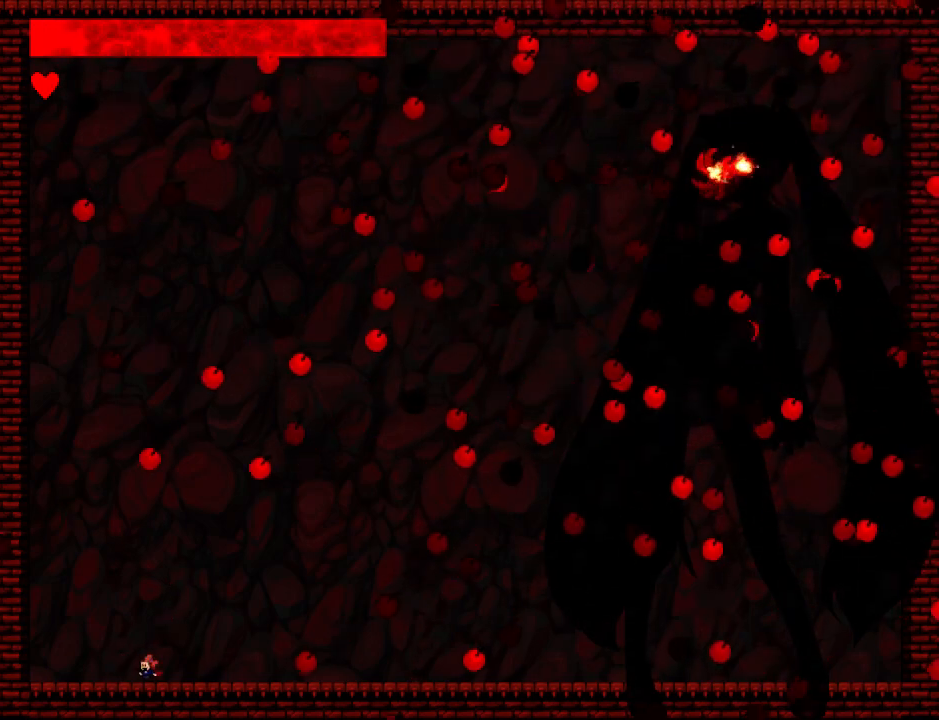
{"keys": [], "events": [[60, "right", "down"], [60, "z", "down"], [160, "z", "up"], [280, "z", "down"], [380, "z", "up"], [500, "right", "up"]]}
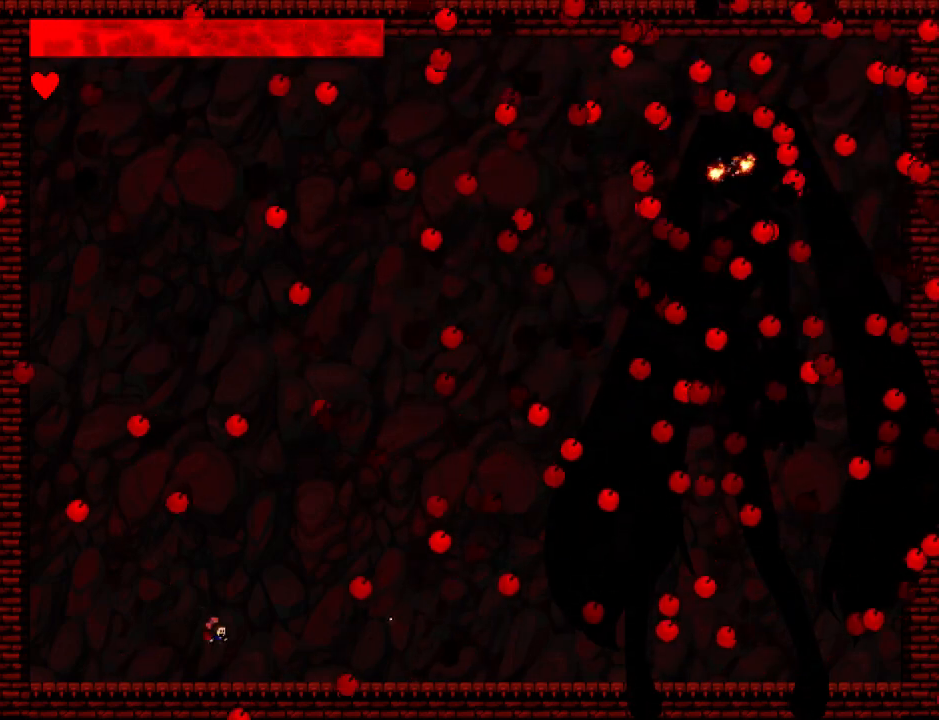
{"keys": ["left"], "events": [[20, "left", "down"], [20, "z", "down"], [100, "left", "up"], [100, "z", "up"], [200, "left", "down"], [260, "left", "up"], [480, "left", "down"]]}
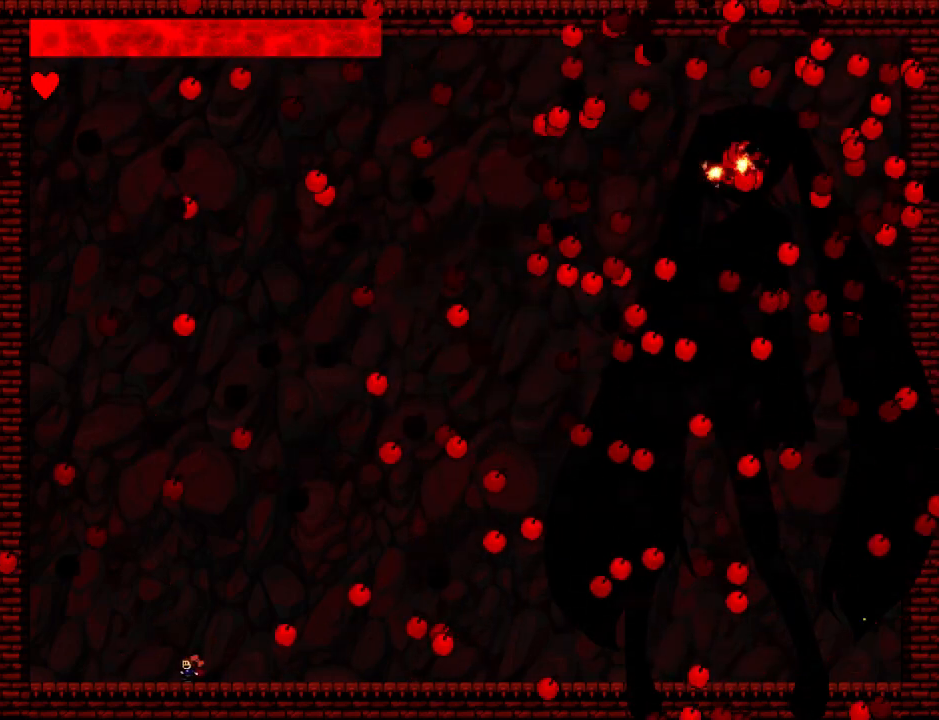
{"keys": ["right"], "events": [[300, "left", "up"], [400, "right", "down"]]}
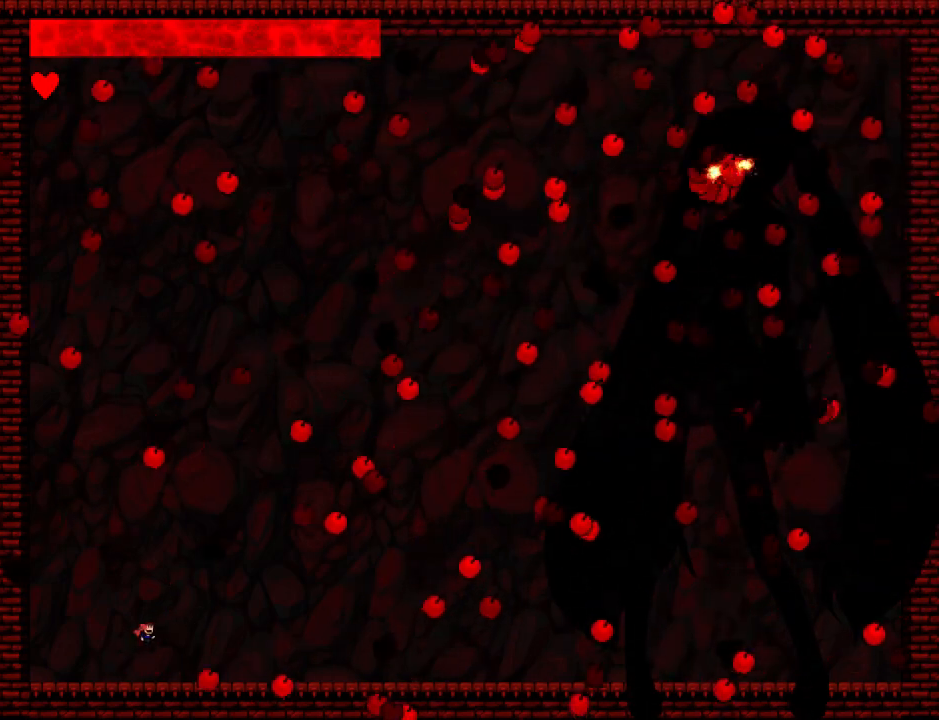
{"keys": ["left"], "events": [[420, "right", "up"], [500, "left", "down"]]}
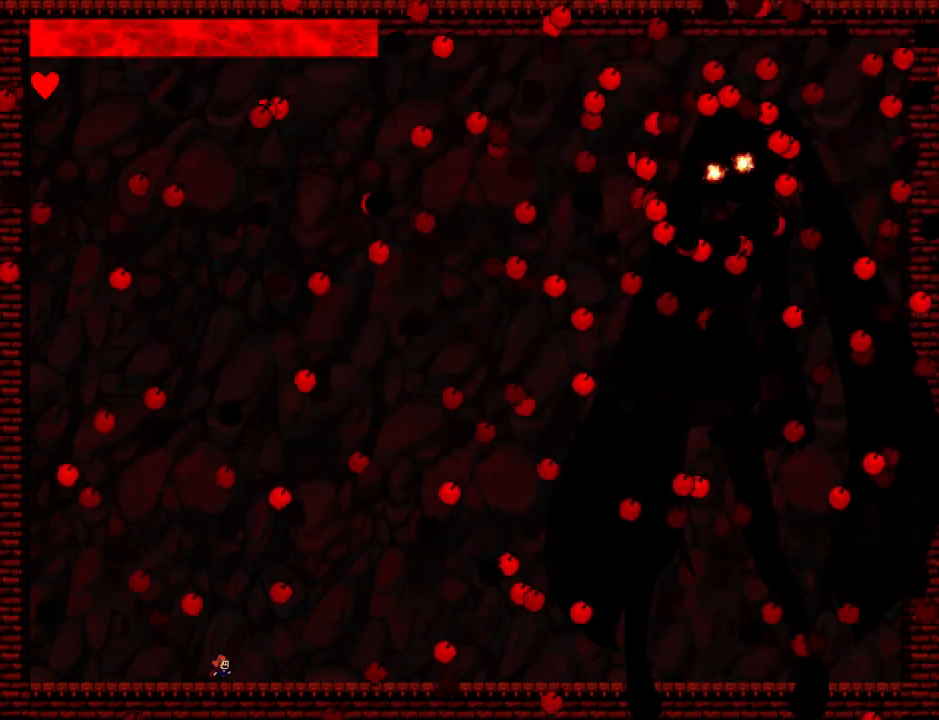
{"keys": ["left"], "events": [[100, "left", "up"], [160, "left", "down"]]}
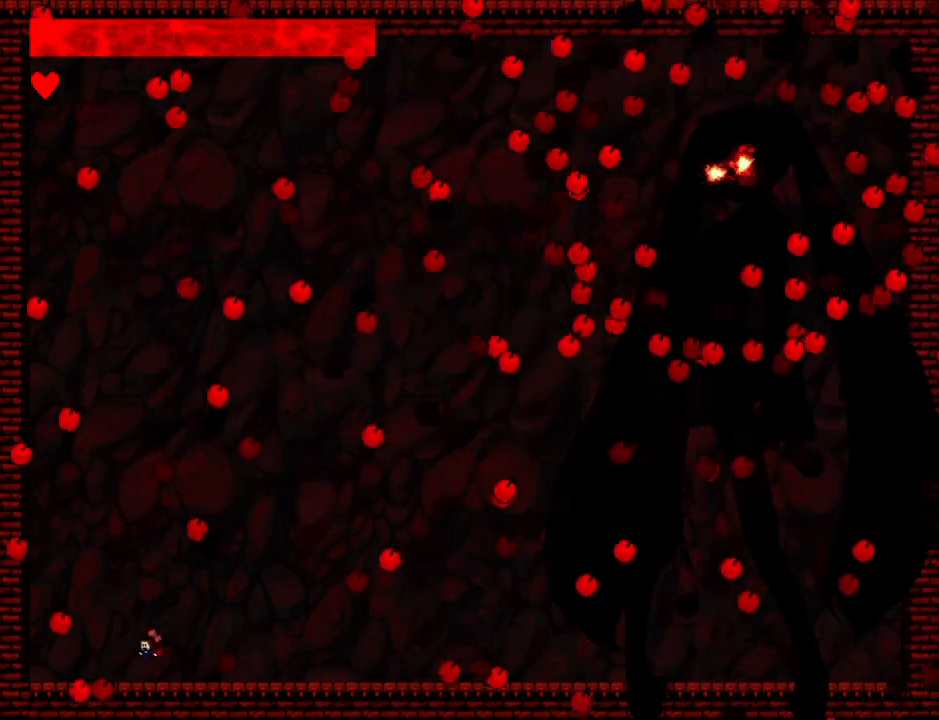
{"keys": [], "events": [[80, "z", "down"], [120, "left", "up"], [180, "z", "up"], [300, "z", "down"], [360, "right", "down"], [400, "z", "up"], [500, "right", "up"]]}
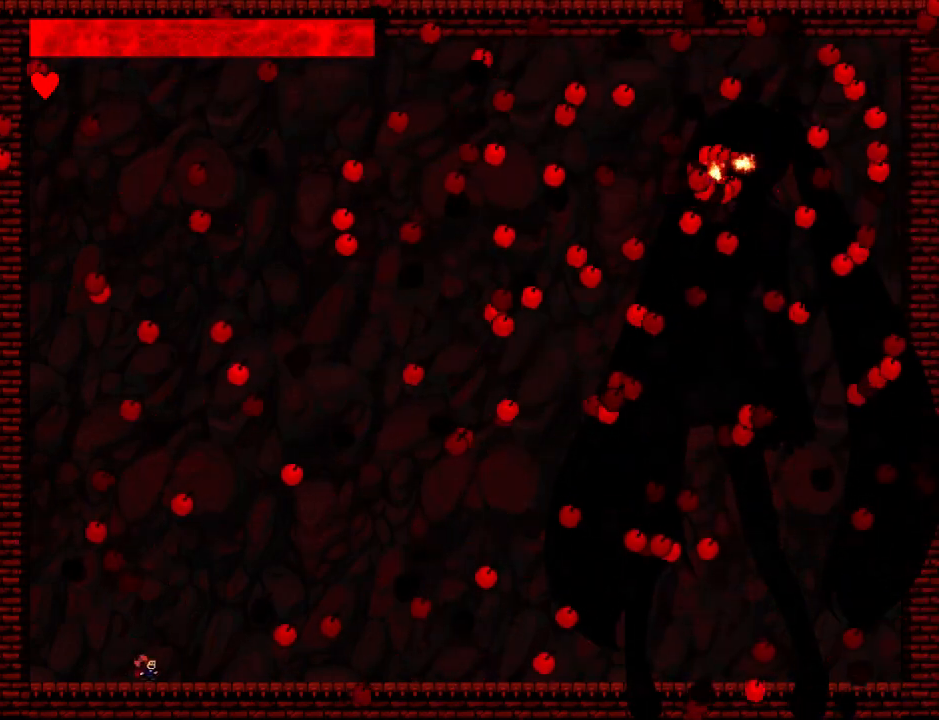
{"keys": ["right"], "events": [[100, "right", "down"], [140, "z", "down"], [280, "z", "up"]]}
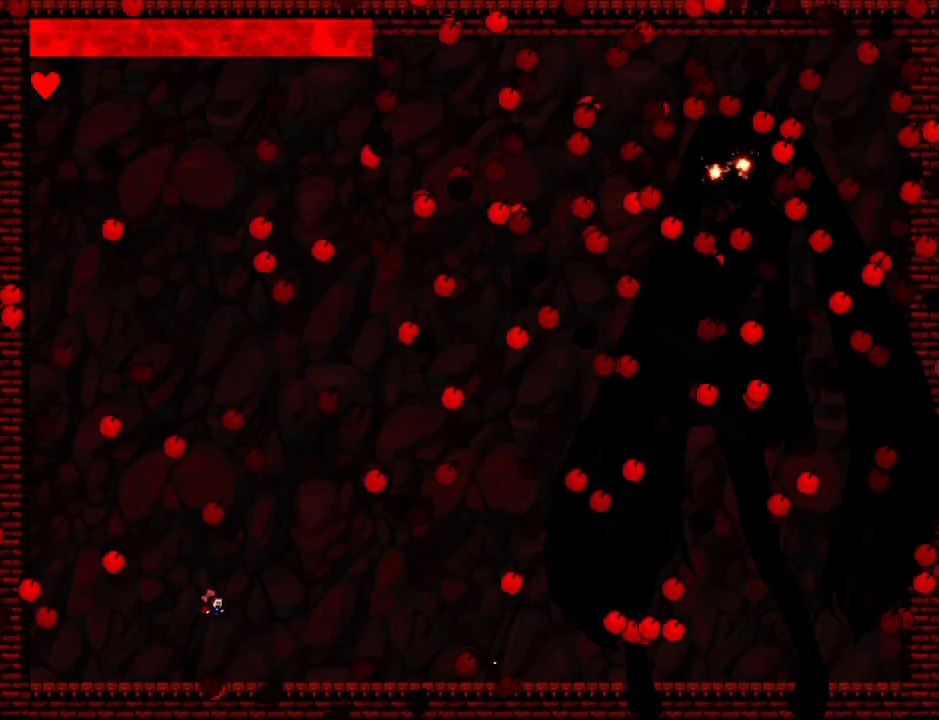
{"keys": [], "events": [[140, "right", "up"], [260, "left", "down"], [340, "left", "up"], [420, "left", "down"], [420, "z", "down"], [500, "left", "up"], [500, "z", "up"]]}
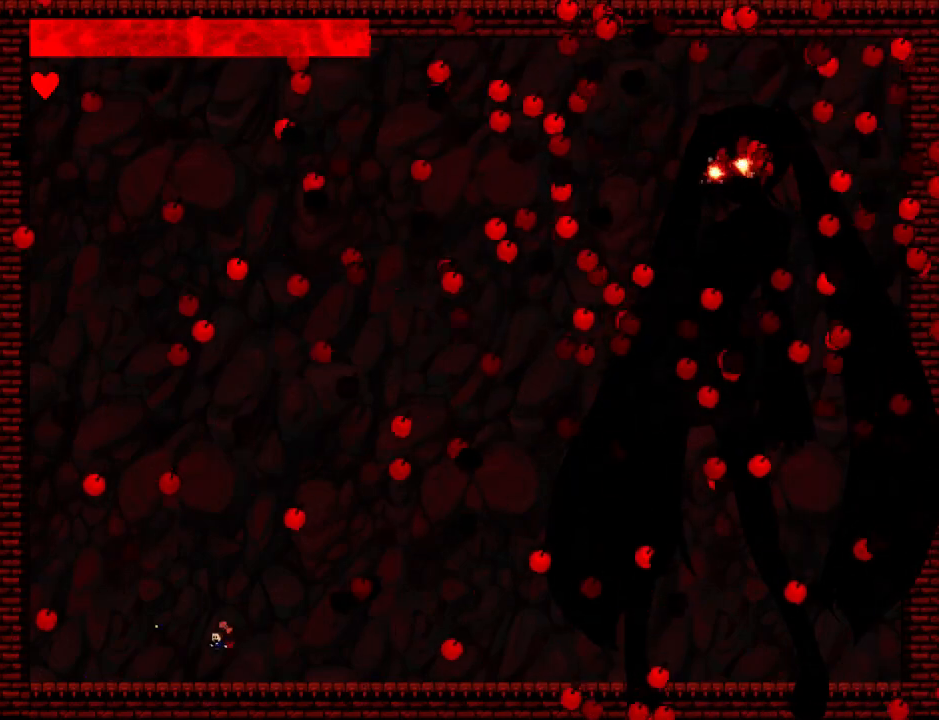
{"keys": ["left"], "events": [[80, "left", "down"], [160, "left", "up"], [320, "left", "down"], [380, "left", "up"], [400, "z", "down"], [460, "left", "down"], [480, "z", "up"]]}
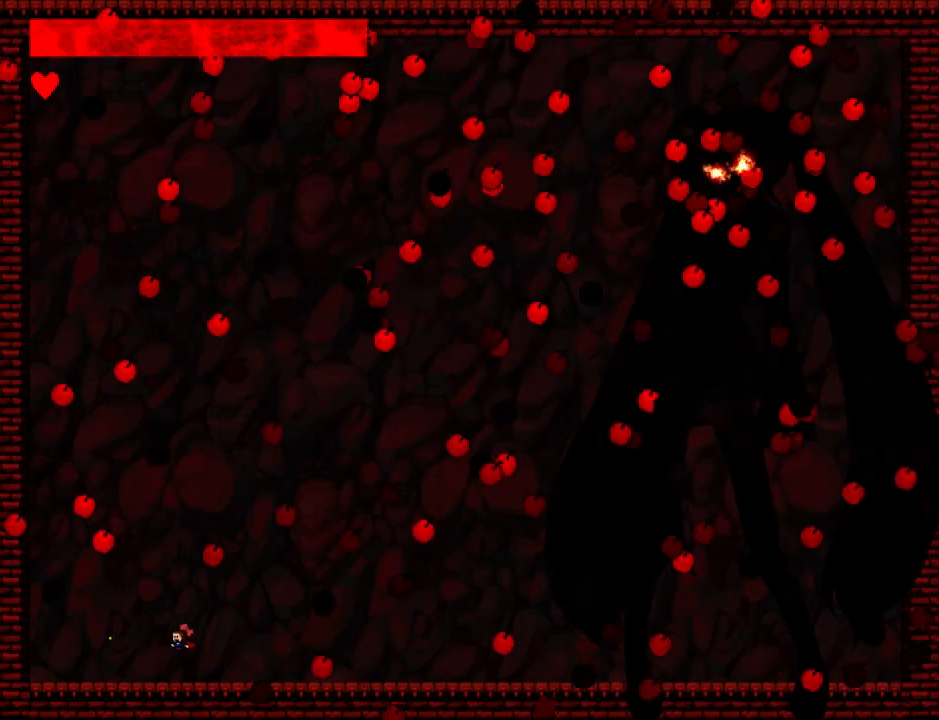
{"keys": ["right"], "events": [[80, "left", "up"], [240, "right", "down"], [360, "right", "up"], [420, "right", "down"]]}
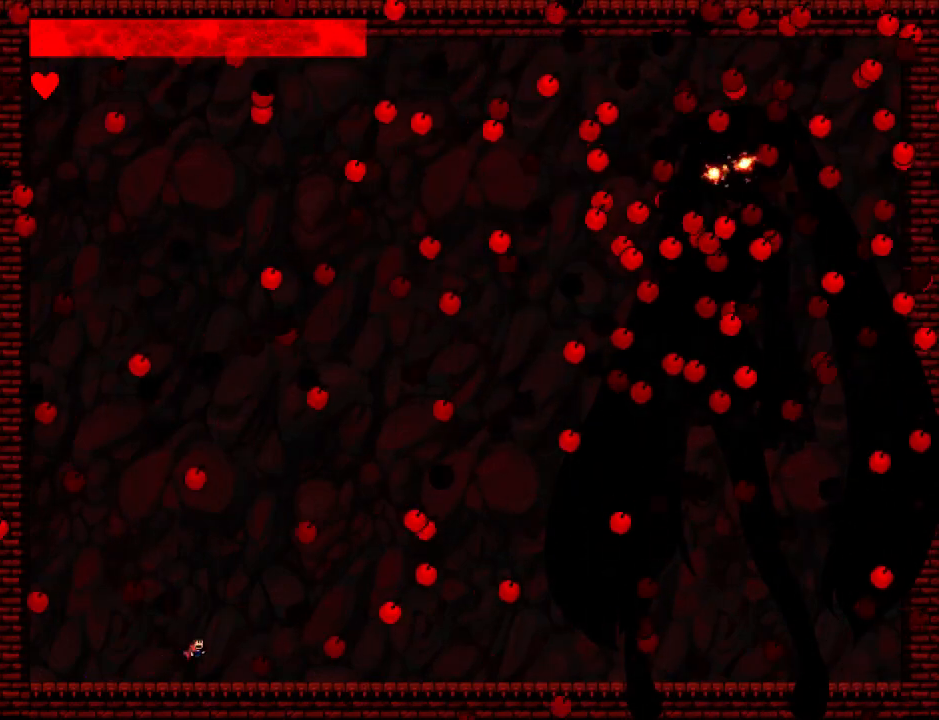
{"keys": ["z"], "events": [[60, "right", "up"], [120, "left", "down"], [180, "z", "down"], [280, "z", "up"], [440, "z", "down"], [500, "left", "up"]]}
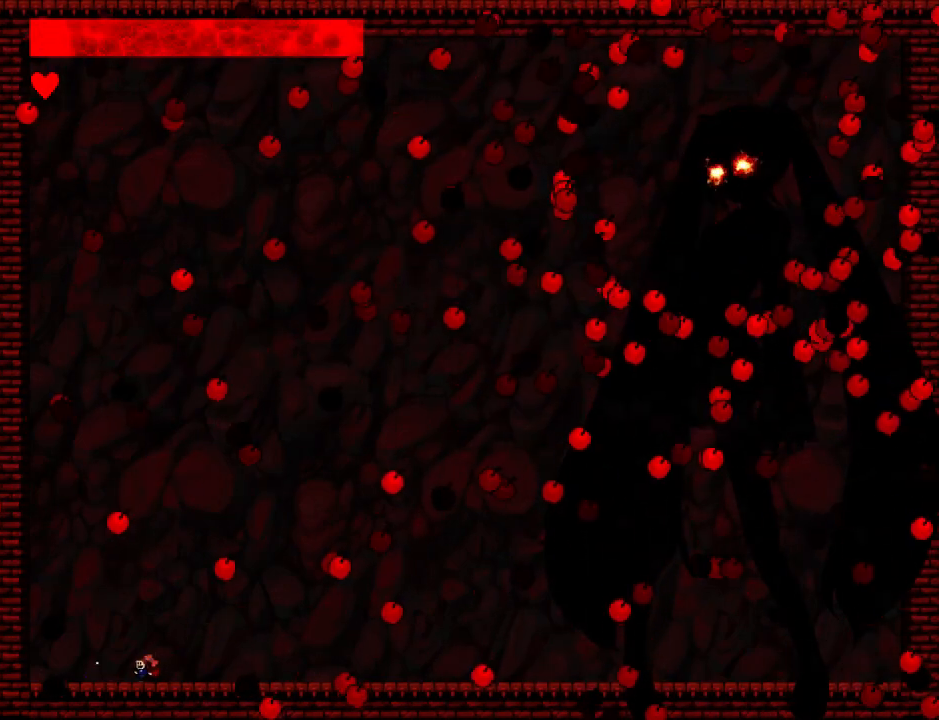
{"keys": ["left"], "events": [[80, "right", "down"], [80, "z", "up"], [180, "z", "down"], [300, "z", "up"], [420, "right", "up"], [480, "left", "down"]]}
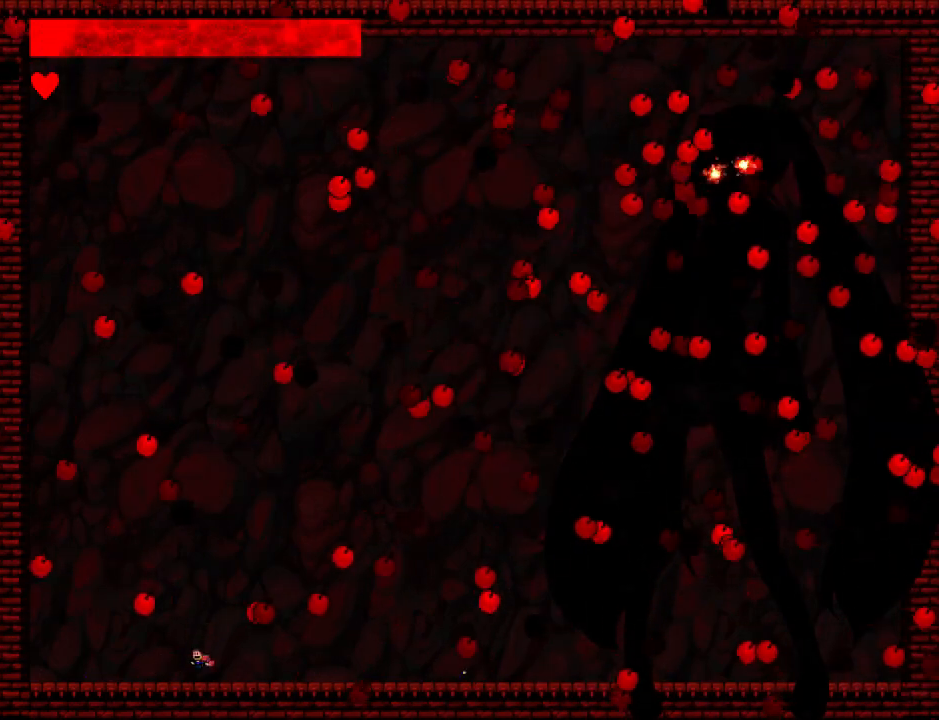
{"keys": ["left"], "events": [[80, "left", "up"], [180, "z", "down"], [200, "right", "down"], [300, "z", "up"], [360, "right", "up"], [460, "left", "down"]]}
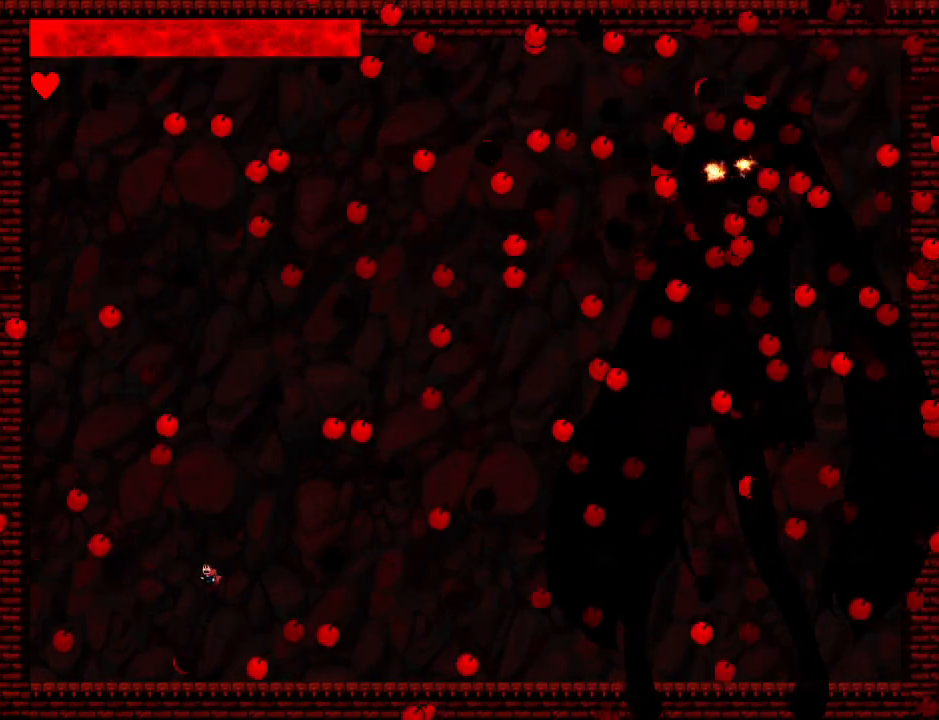
{"keys": [], "events": [[40, "left", "up"], [120, "left", "down"], [200, "left", "up"], [260, "left", "down"], [340, "left", "up"], [420, "left", "down"], [480, "left", "up"]]}
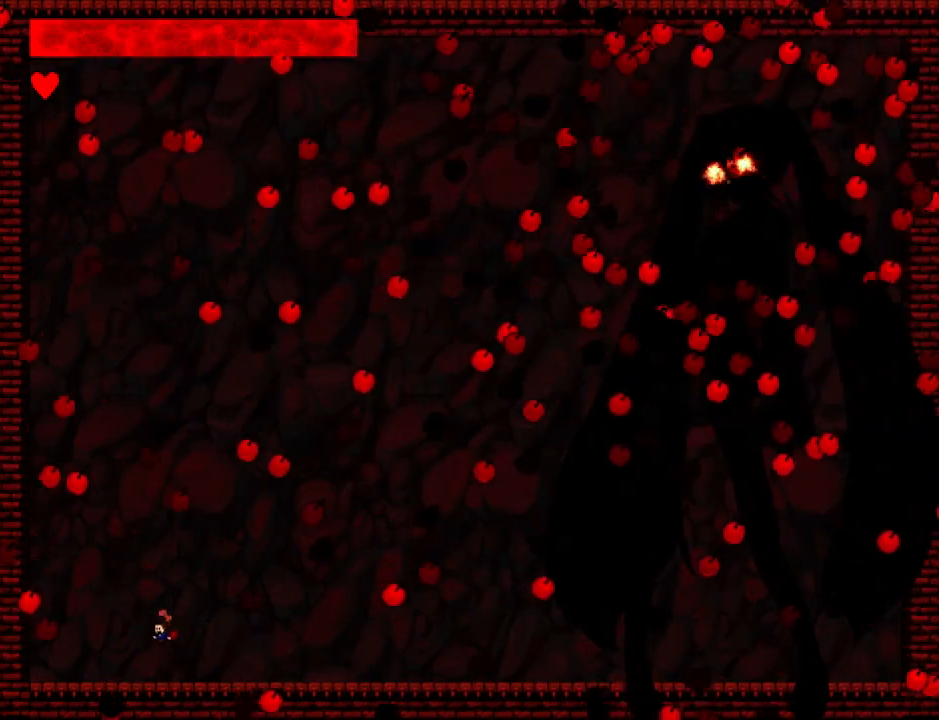
{"keys": ["left"], "events": [[20, "right", "down"], [340, "right", "up"], [480, "left", "down"]]}
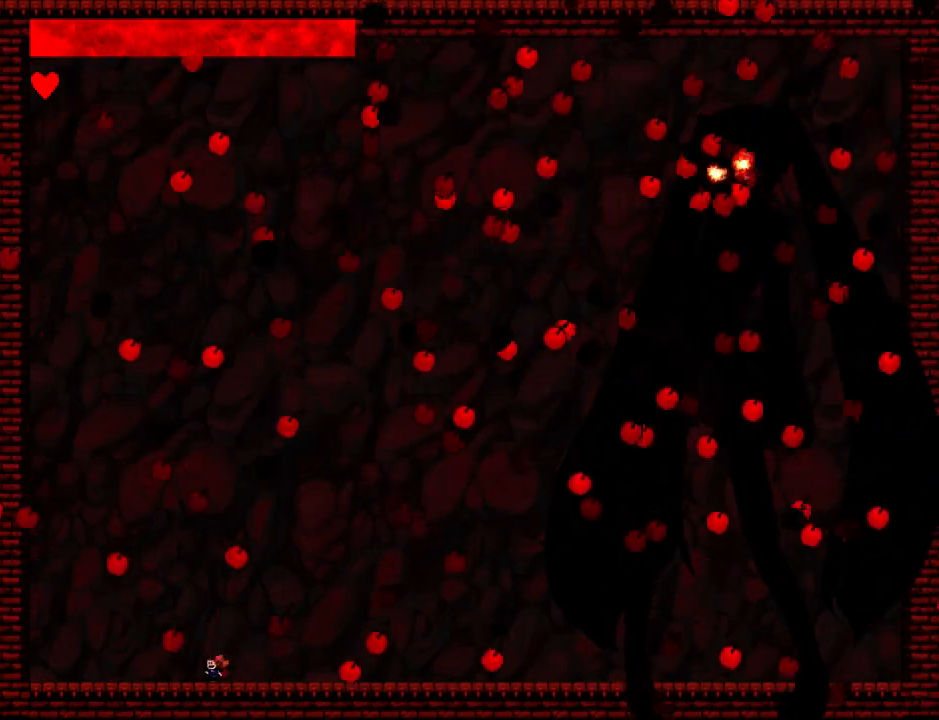
{"keys": [], "events": [[40, "left", "up"], [120, "left", "down"], [200, "left", "up"], [260, "left", "down"], [340, "left", "up"], [420, "z", "down"], [500, "z", "up"]]}
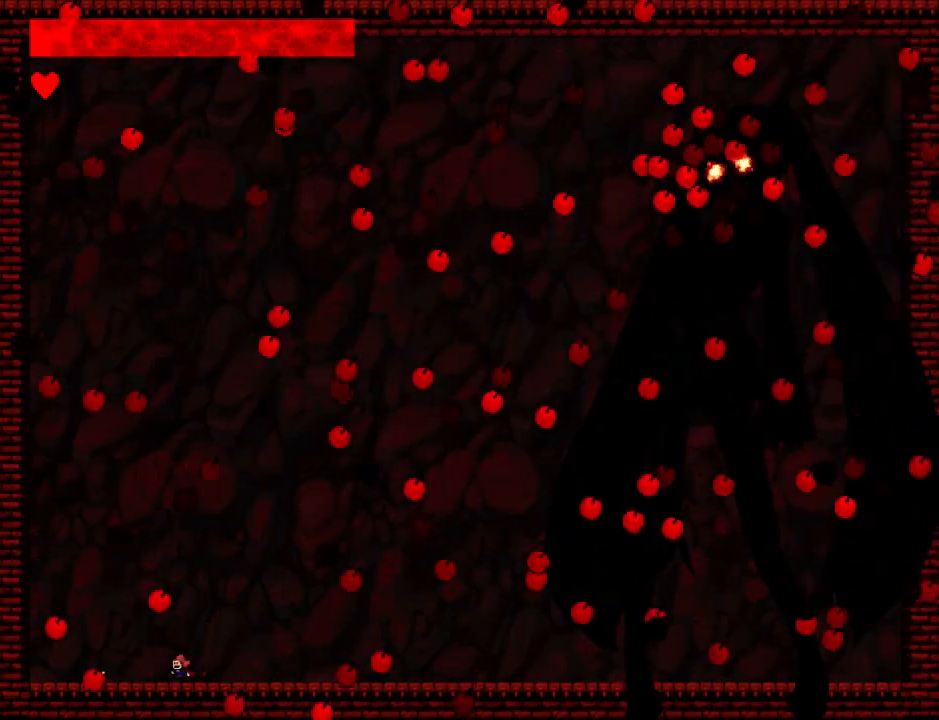
{"keys": [], "events": [[80, "right", "down"], [300, "right", "up"]]}
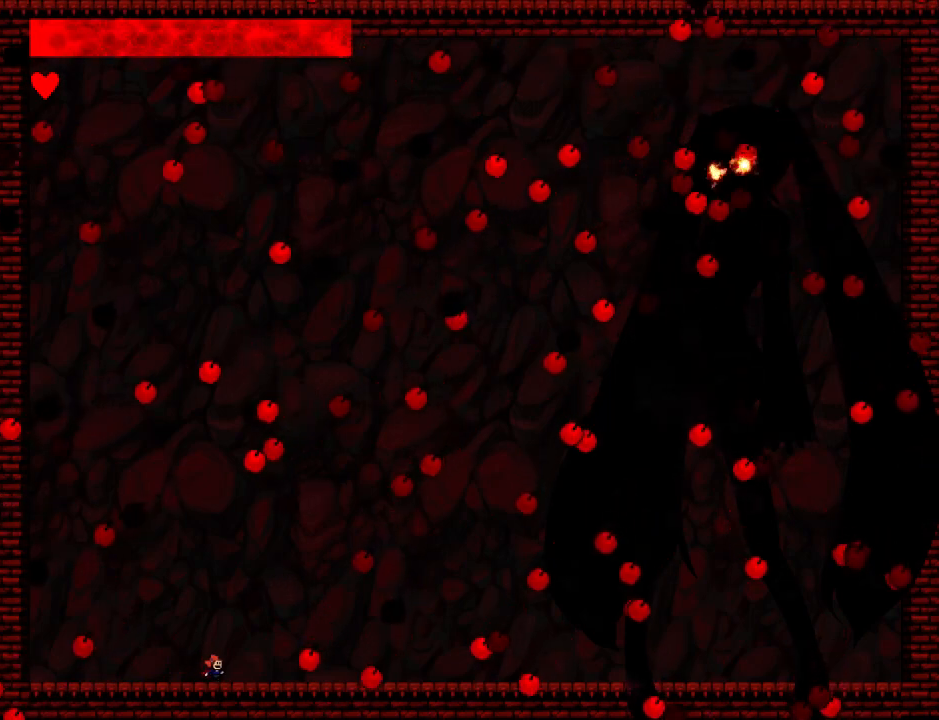
{"keys": [], "events": []}
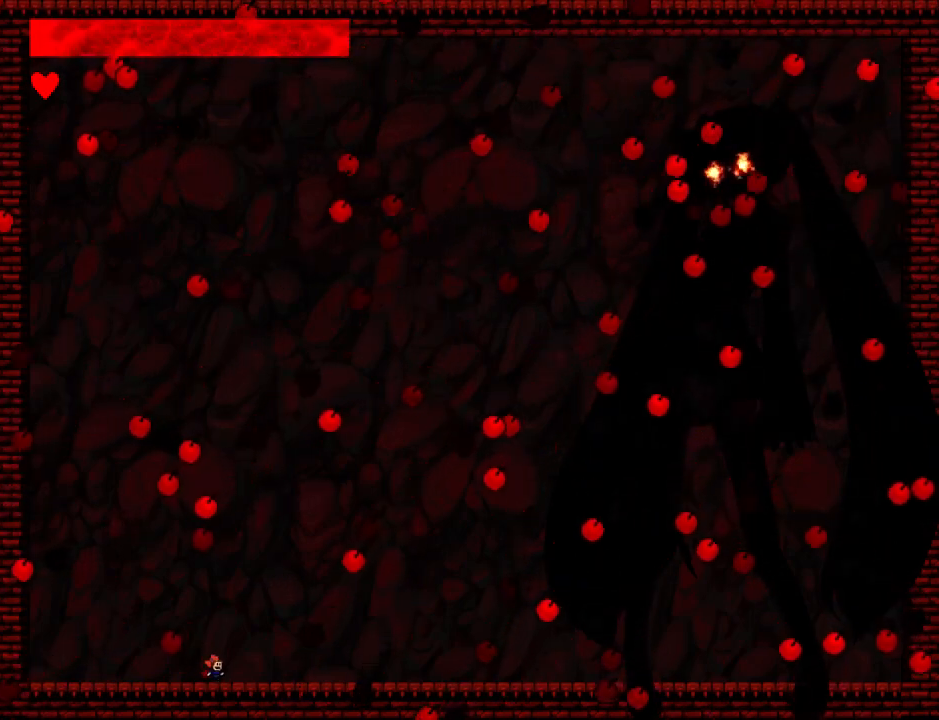
{"keys": [], "events": [[20, "left", "down"], [80, "left", "up"], [320, "left", "down"], [380, "left", "up"]]}
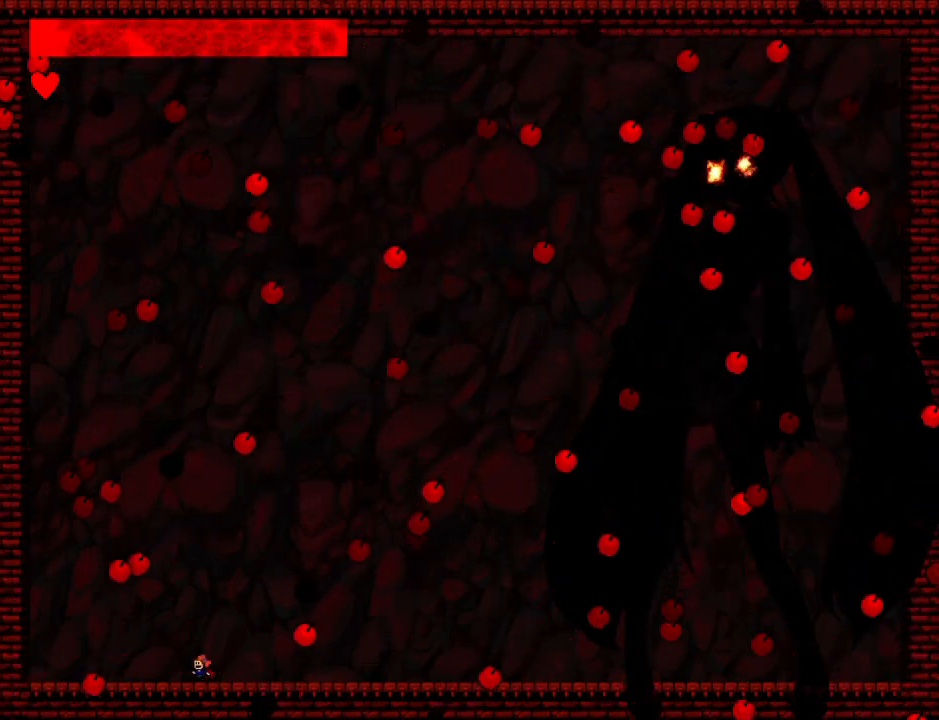
{"keys": ["right"], "events": [[20, "left", "down"], [80, "left", "up"], [420, "left", "down"], [460, "left", "up"], [500, "right", "down"]]}
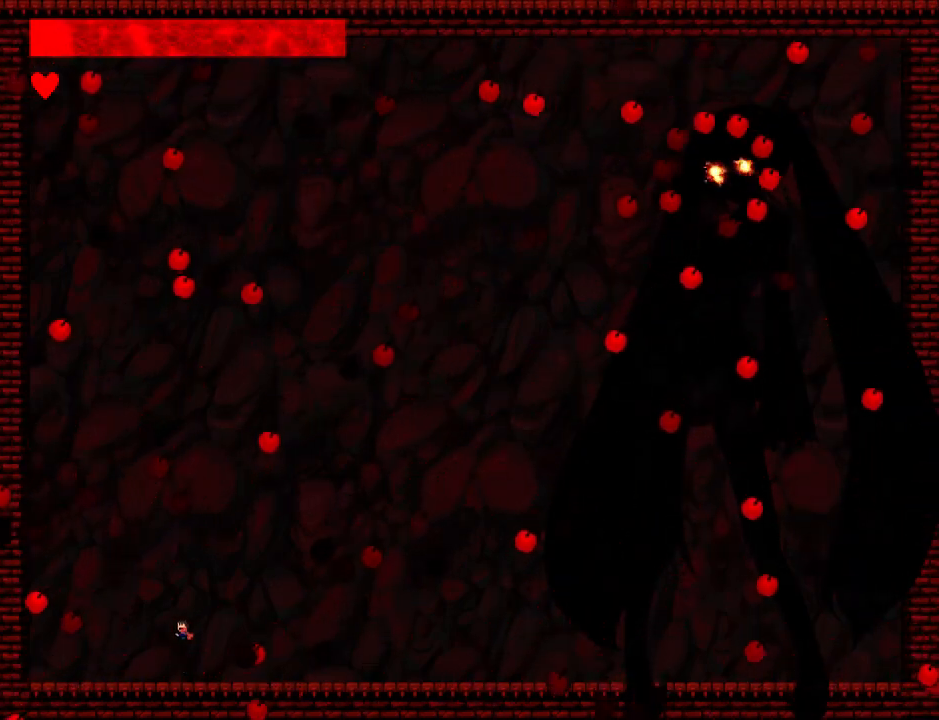
{"keys": [], "events": [[260, "right", "up"], [340, "left", "down"], [420, "left", "up"]]}
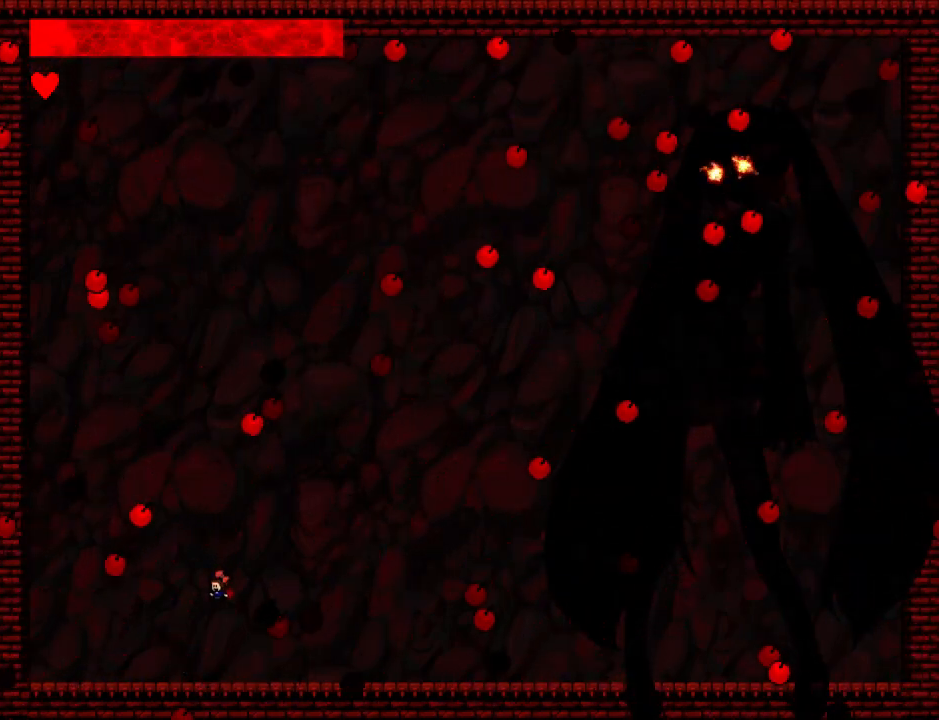
{"keys": ["right", "z"], "events": [[40, "right", "down"], [240, "z", "down"], [260, "right", "up"], [320, "z", "up"], [340, "right", "down"], [400, "z", "down"]]}
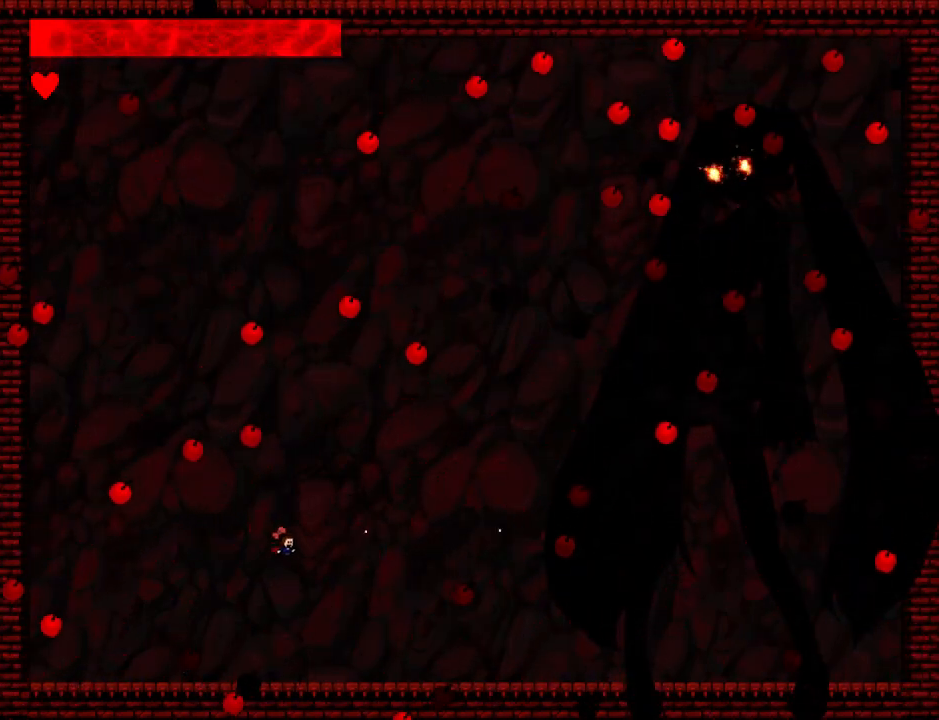
{"keys": ["left"], "events": [[100, "right", "up"], [120, "left", "down"], [120, "z", "up"], [260, "left", "up"], [300, "left", "down"], [420, "left", "up"], [500, "left", "down"]]}